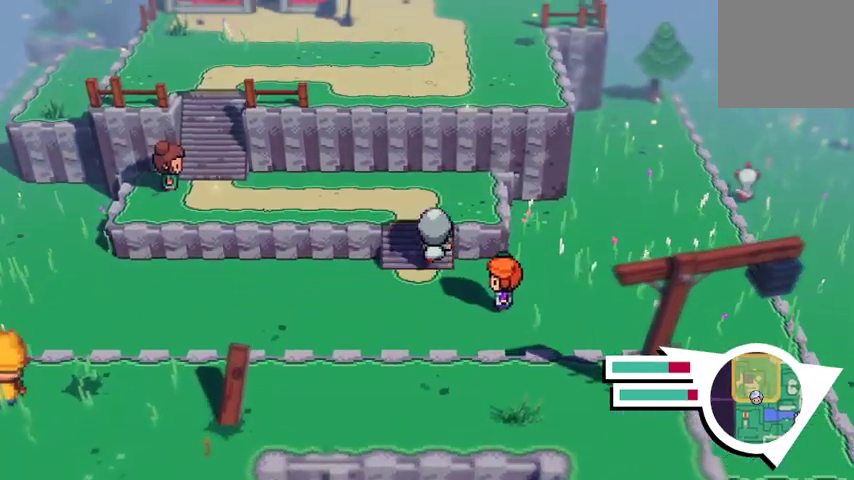
Gameplay with a controller (Xbox layout); each line is a JSON object with the inputs held at the frame after it. "events" lists button and stick changes between this image and that frame as [ms after this image, input, new state], when the widget could be followed in between.
{"buttons": [], "left_stick": "up-left", "right_stick": "center", "events": [[33, "left_stick", "up-left"]]}
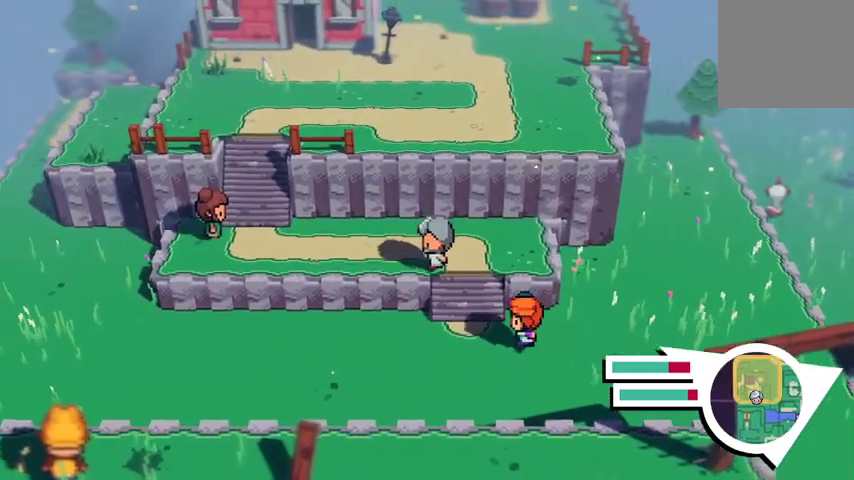
{"buttons": [], "left_stick": "up-left", "right_stick": "center", "events": []}
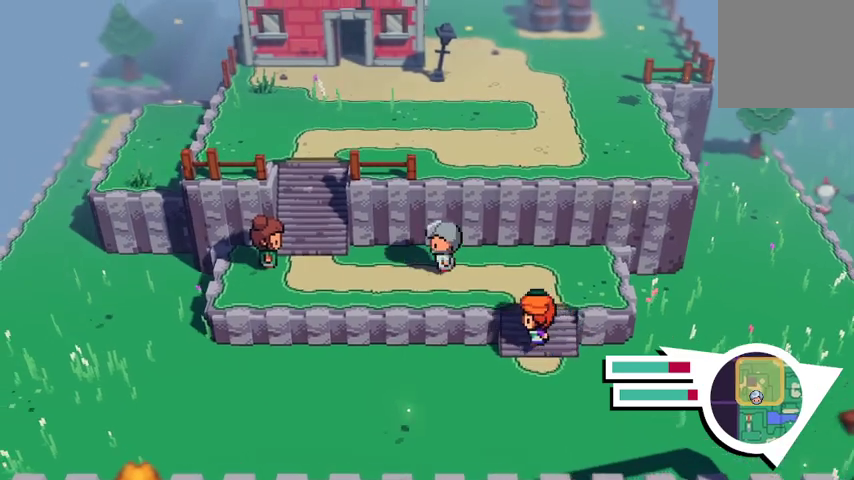
{"buttons": [], "left_stick": "up-left", "right_stick": "center", "events": []}
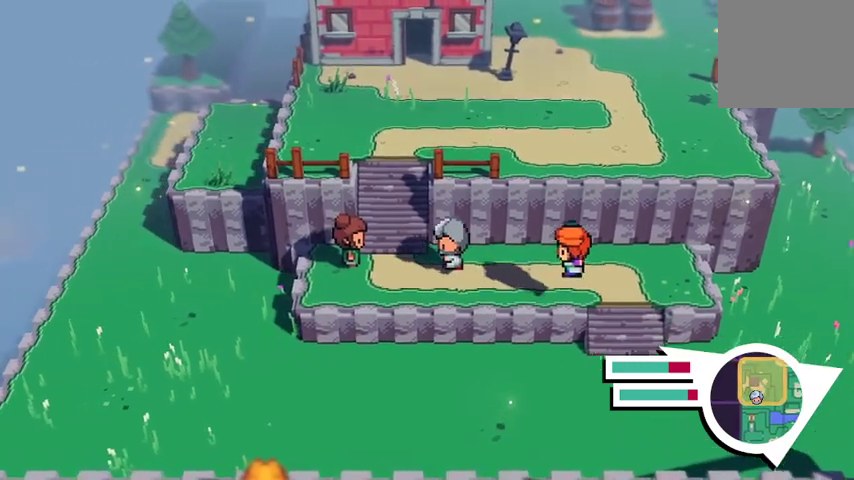
{"buttons": [], "left_stick": "up-left", "right_stick": "center", "events": []}
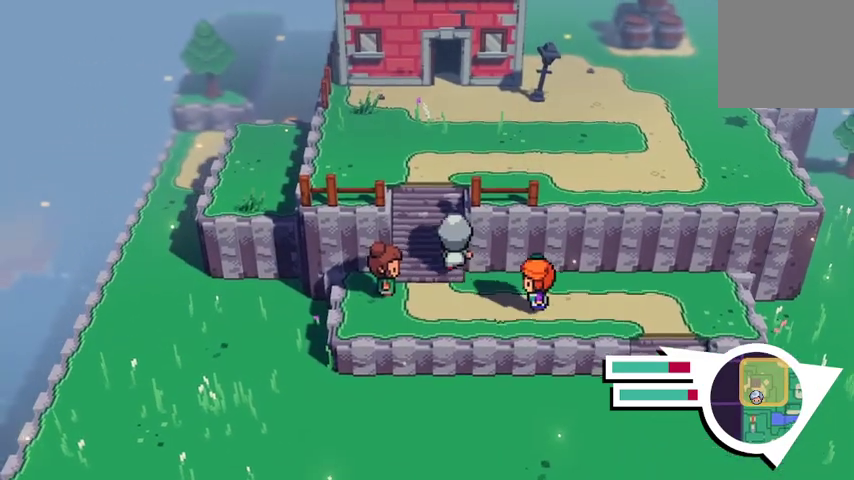
{"buttons": [], "left_stick": "up-right", "right_stick": "center", "events": [[67, "left_stick", "up"], [467, "left_stick", "up-right"]]}
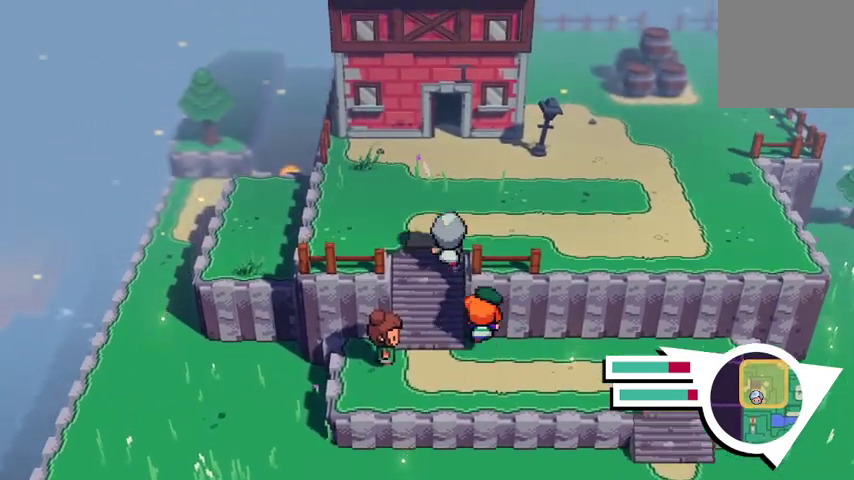
{"buttons": [], "left_stick": "right", "right_stick": "center", "events": [[133, "left_stick", "right"]]}
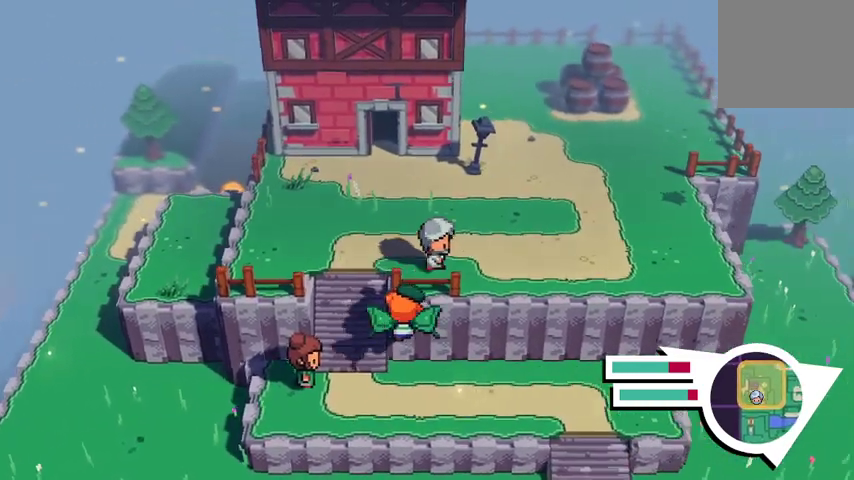
{"buttons": [], "left_stick": "down", "right_stick": "center", "events": [[367, "left_stick", "down-right"], [467, "left_stick", "down"]]}
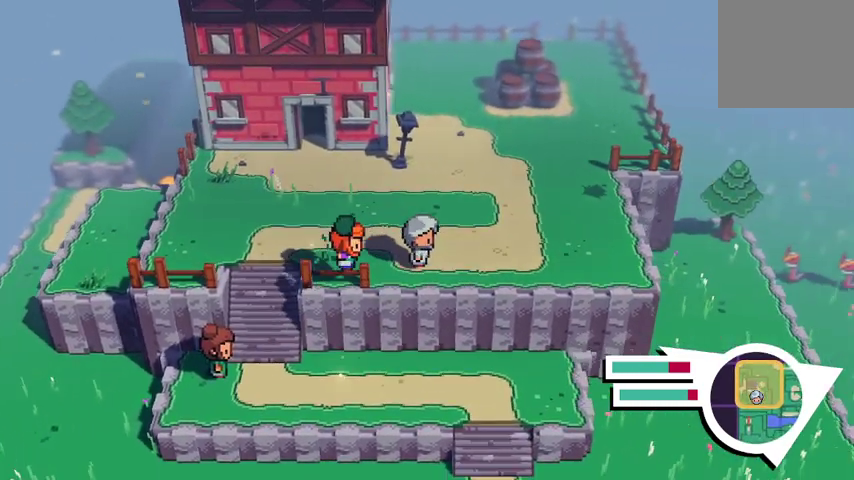
{"buttons": ["A"], "left_stick": "down", "right_stick": "center", "events": [[300, "A", "down"]]}
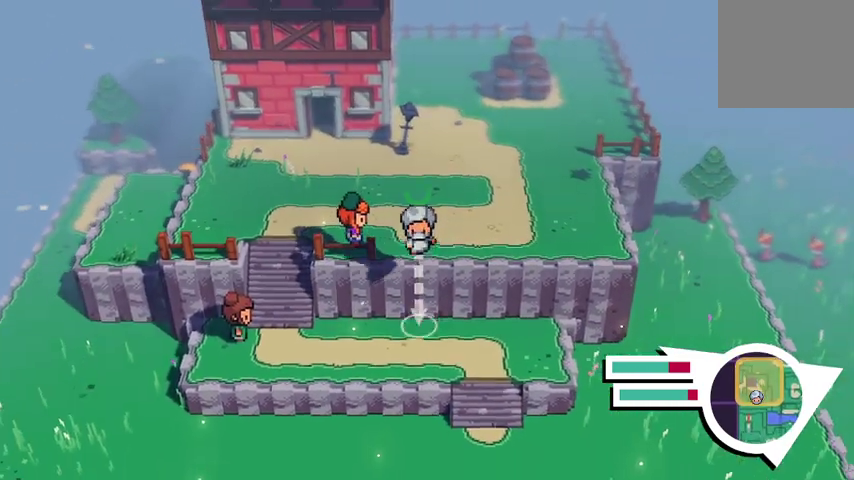
{"buttons": ["A"], "left_stick": "down", "right_stick": "center", "events": [[200, "A", "up"], [233, "A", "down"]]}
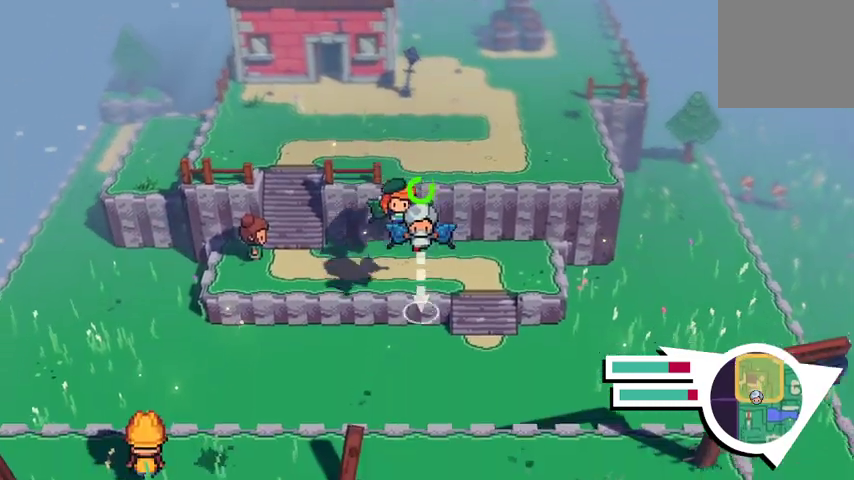
{"buttons": ["A"], "left_stick": "down", "right_stick": "center", "events": []}
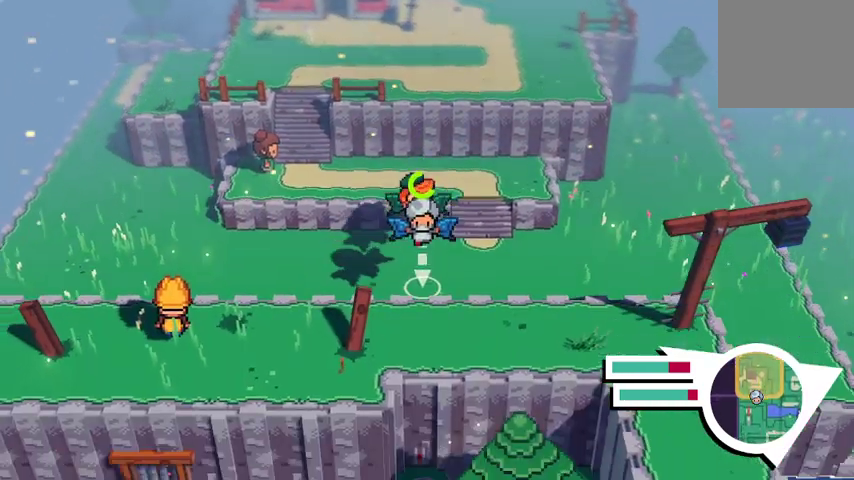
{"buttons": ["A"], "left_stick": "down", "right_stick": "center", "events": []}
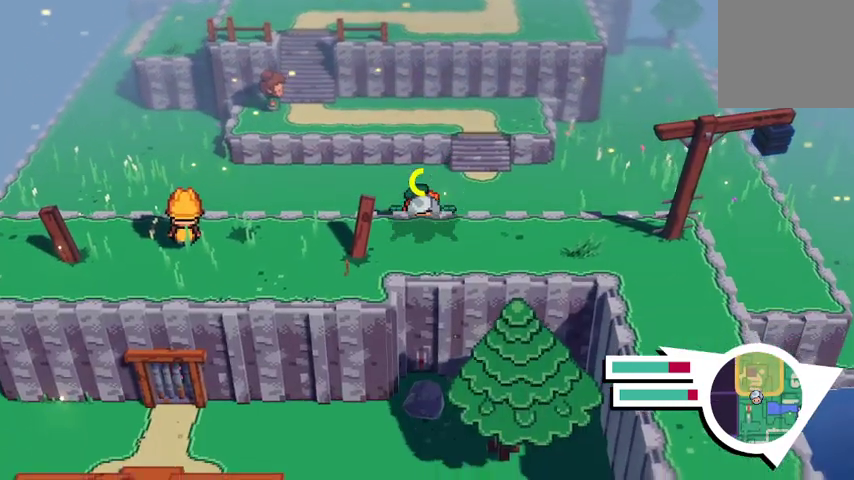
{"buttons": [], "left_stick": "center", "right_stick": "center", "events": [[333, "A", "up"], [400, "left_stick", "center"]]}
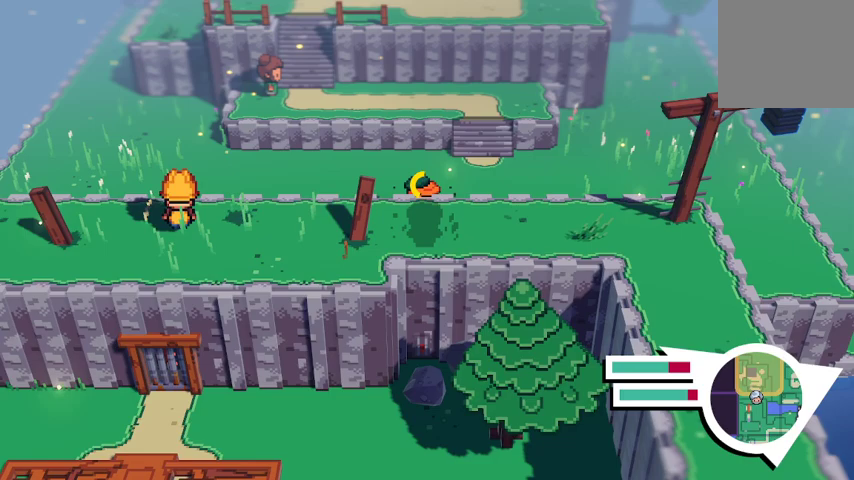
{"buttons": [], "left_stick": "left", "right_stick": "center", "events": [[67, "left_stick", "left"]]}
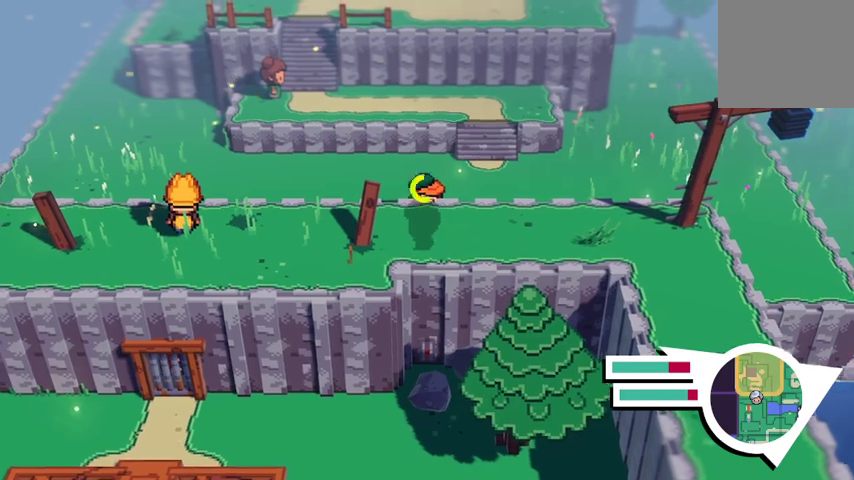
{"buttons": [], "left_stick": "left", "right_stick": "center", "events": [[67, "left_stick", "up-left"], [467, "left_stick", "left"]]}
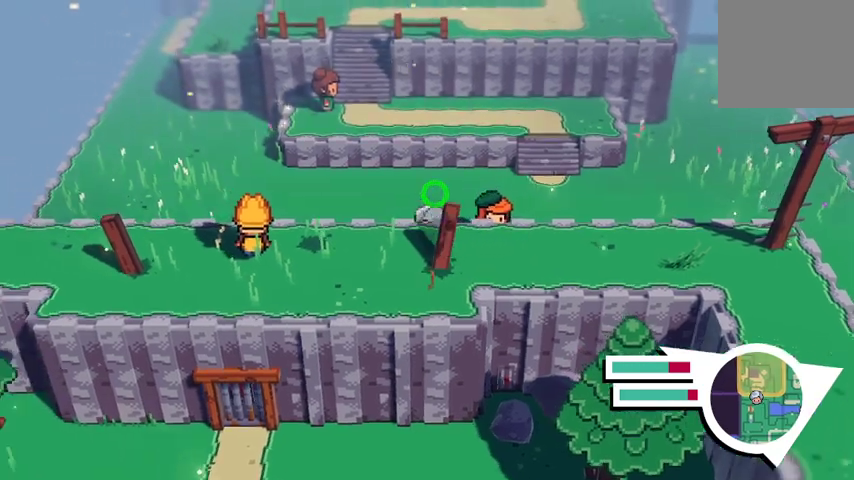
{"buttons": [], "left_stick": "left", "right_stick": "center", "events": []}
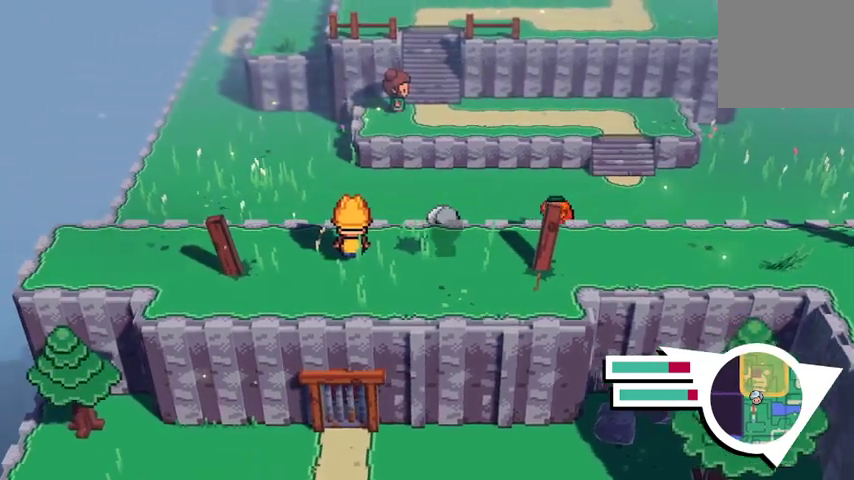
{"buttons": [], "left_stick": "left", "right_stick": "center", "events": []}
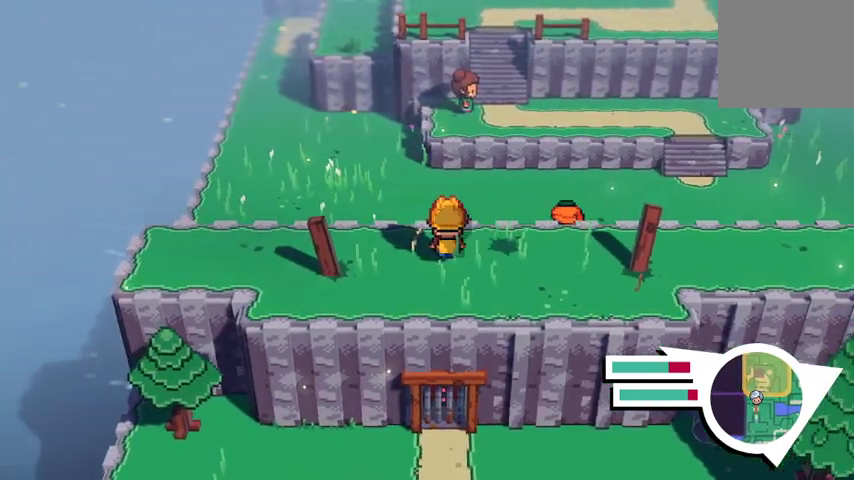
{"buttons": [], "left_stick": "up-left", "right_stick": "center", "events": [[367, "left_stick", "up-left"]]}
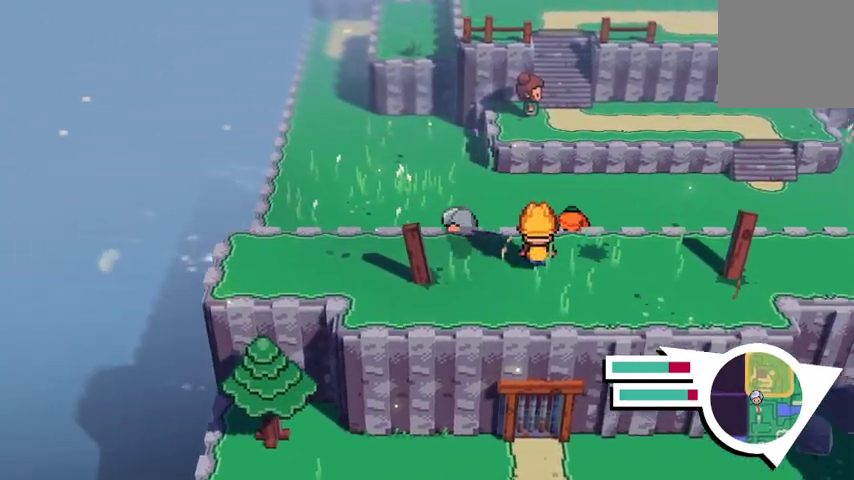
{"buttons": [], "left_stick": "up-right", "right_stick": "center", "events": [[67, "left_stick", "up"], [500, "left_stick", "up-right"]]}
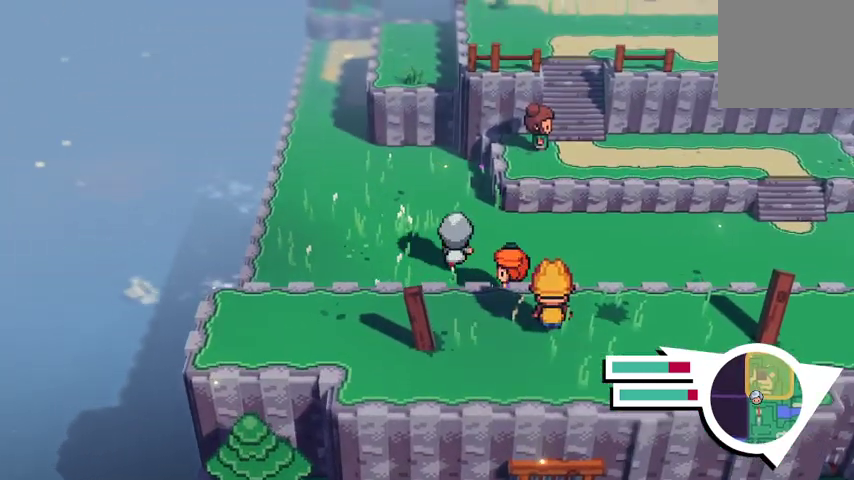
{"buttons": [], "left_stick": "up-right", "right_stick": "center", "events": []}
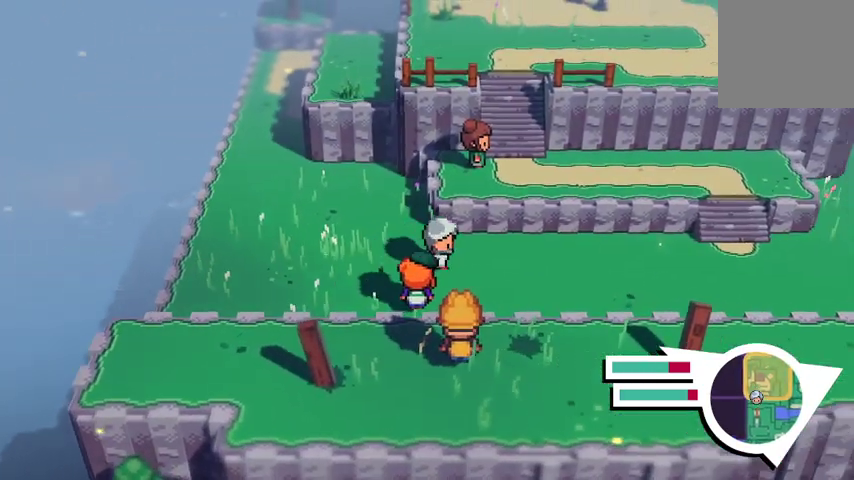
{"buttons": [], "left_stick": "up-left", "right_stick": "center", "events": [[233, "left_stick", "up"], [367, "left_stick", "up-left"]]}
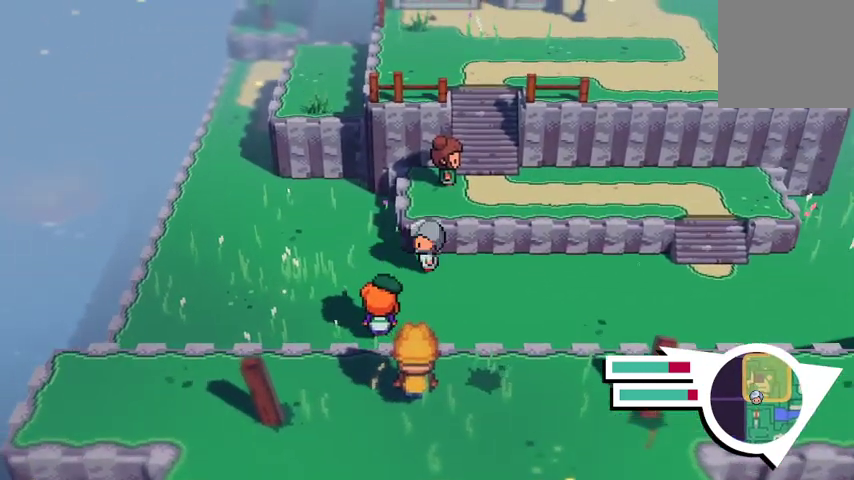
{"buttons": [], "left_stick": "up-left", "right_stick": "center", "events": []}
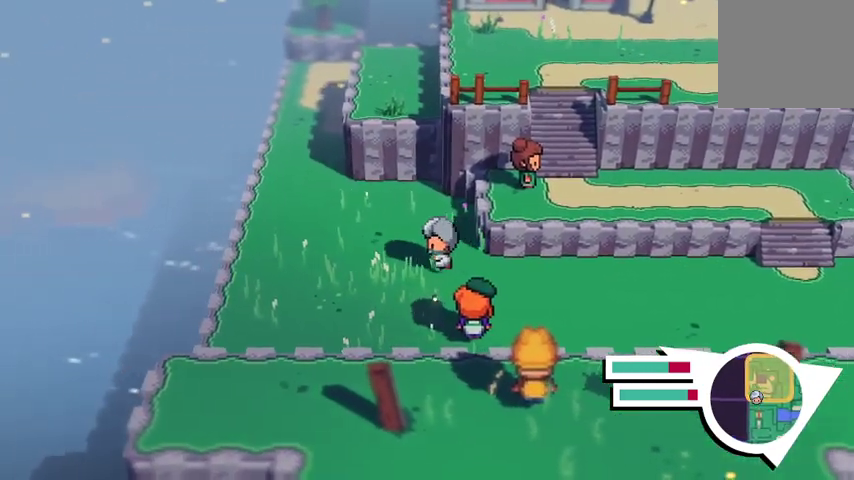
{"buttons": [], "left_stick": "up-left", "right_stick": "center", "events": []}
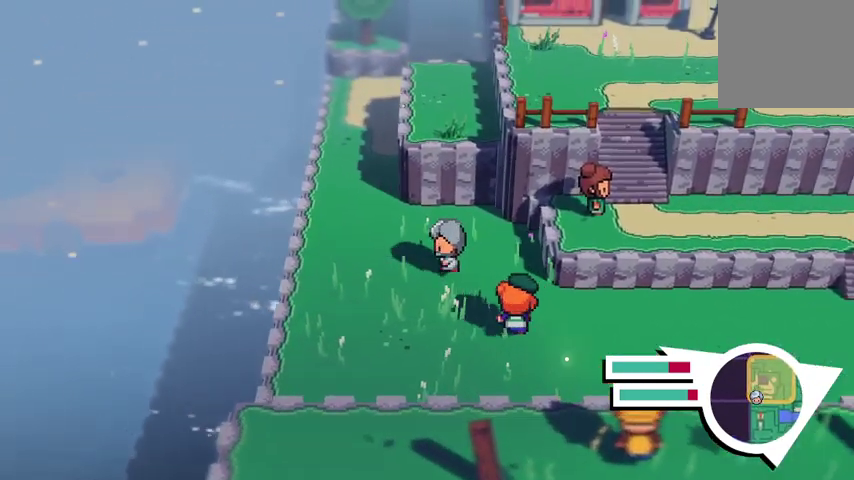
{"buttons": [], "left_stick": "up-left", "right_stick": "center", "events": []}
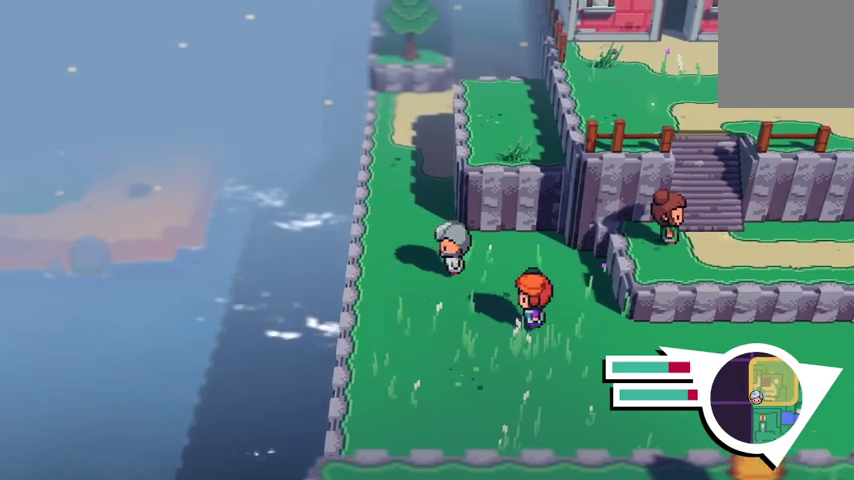
{"buttons": ["B"], "left_stick": "up", "right_stick": "center", "events": [[67, "left_stick", "up"], [367, "B", "down"]]}